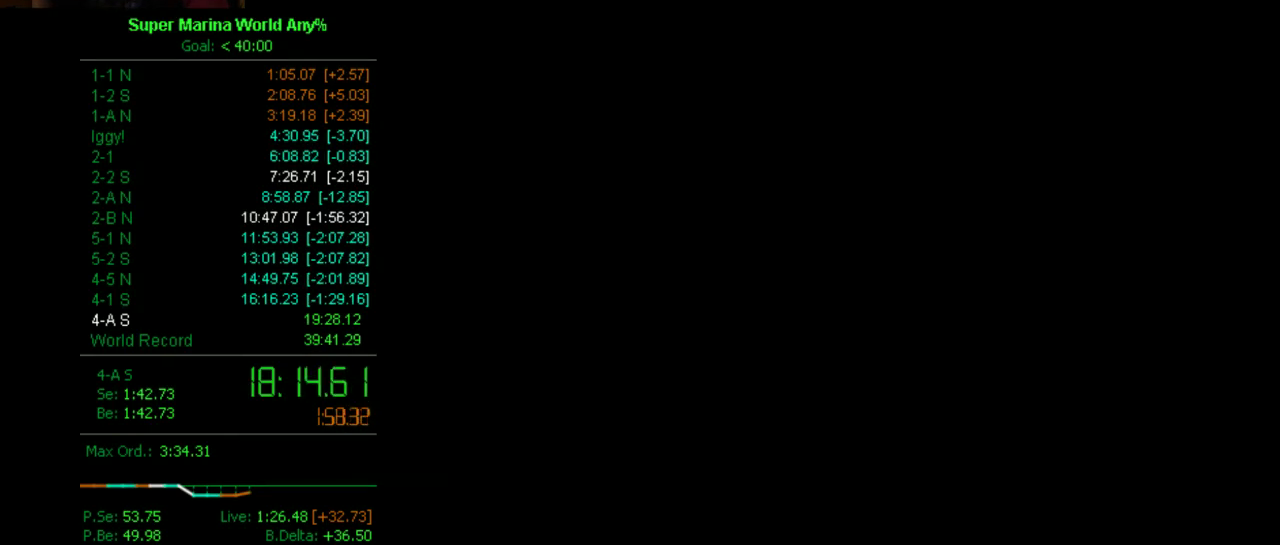
Gameplay with a controller (Xbox layout); each line is a JSON object with the inputs held at the frame after it. "events" lists button and stick changes between this image and that frame as [ms after this image, input, new state], when the widget could be followed in between. Not read: L3 R3.
{"buttons": ["X", "DPAD_RIGHT"], "left_stick": "center", "right_stick": "center", "events": []}
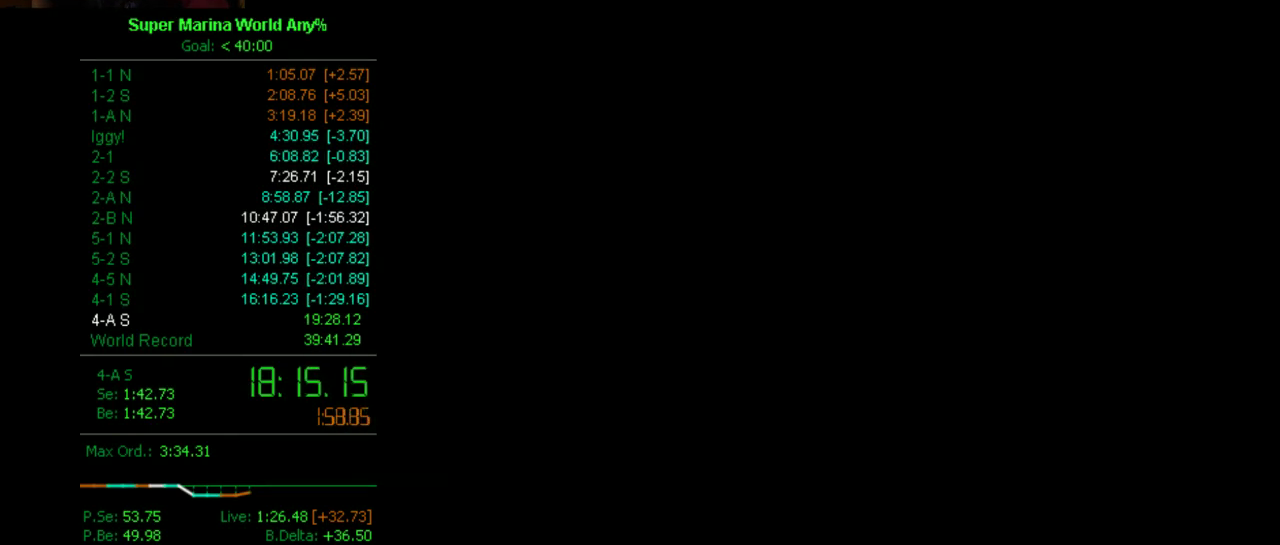
{"buttons": ["X", "DPAD_RIGHT"], "left_stick": "center", "right_stick": "center", "events": []}
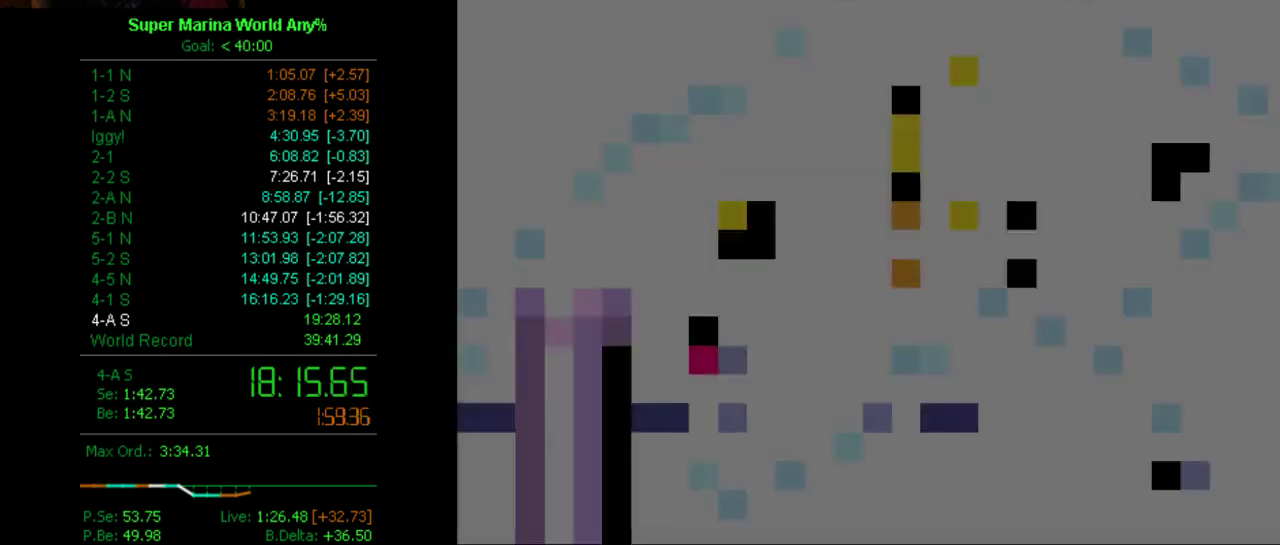
{"buttons": ["X", "DPAD_RIGHT"], "left_stick": "center", "right_stick": "center", "events": []}
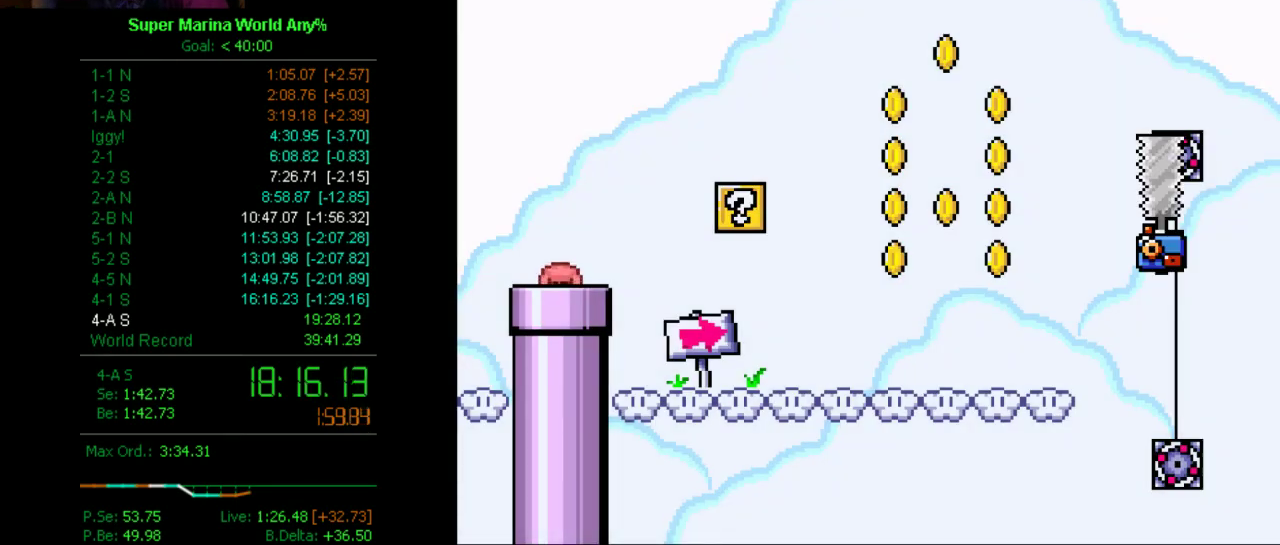
{"buttons": ["X", "DPAD_RIGHT"], "left_stick": "center", "right_stick": "center", "events": []}
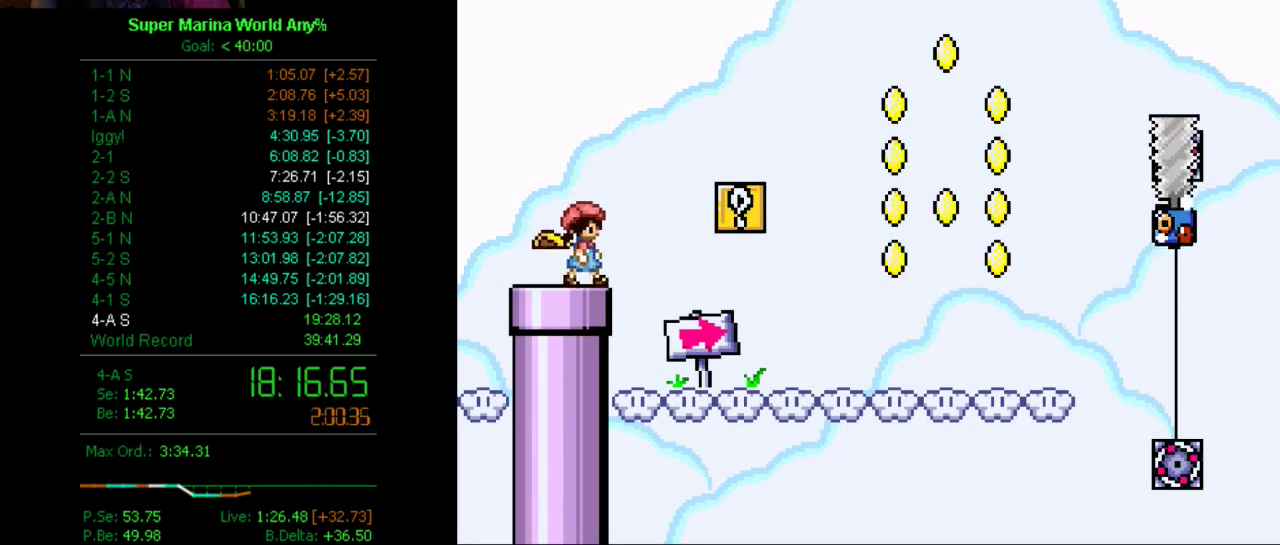
{"buttons": ["X", "DPAD_LEFT"], "left_stick": "center", "right_stick": "center", "events": [[190, "DPAD_RIGHT", "up"], [311, "DPAD_LEFT", "down"], [380, "A", "down"], [501, "A", "up"]]}
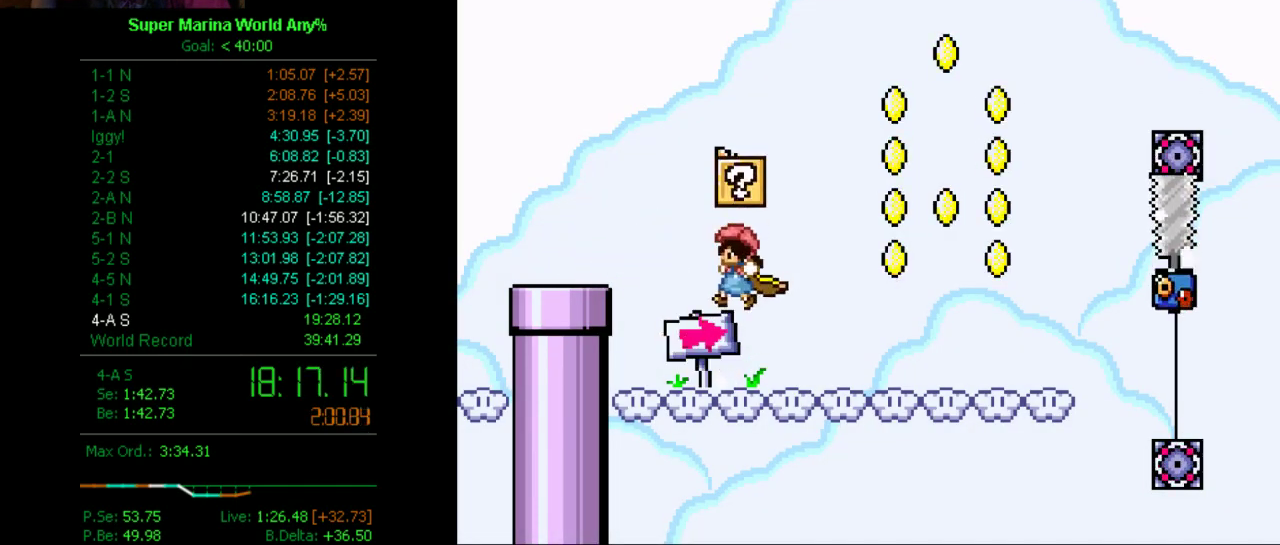
{"buttons": ["A", "X", "DPAD_RIGHT"], "left_stick": "center", "right_stick": "center", "events": [[259, "A", "down"], [259, "DPAD_LEFT", "up"], [311, "DPAD_RIGHT", "down"]]}
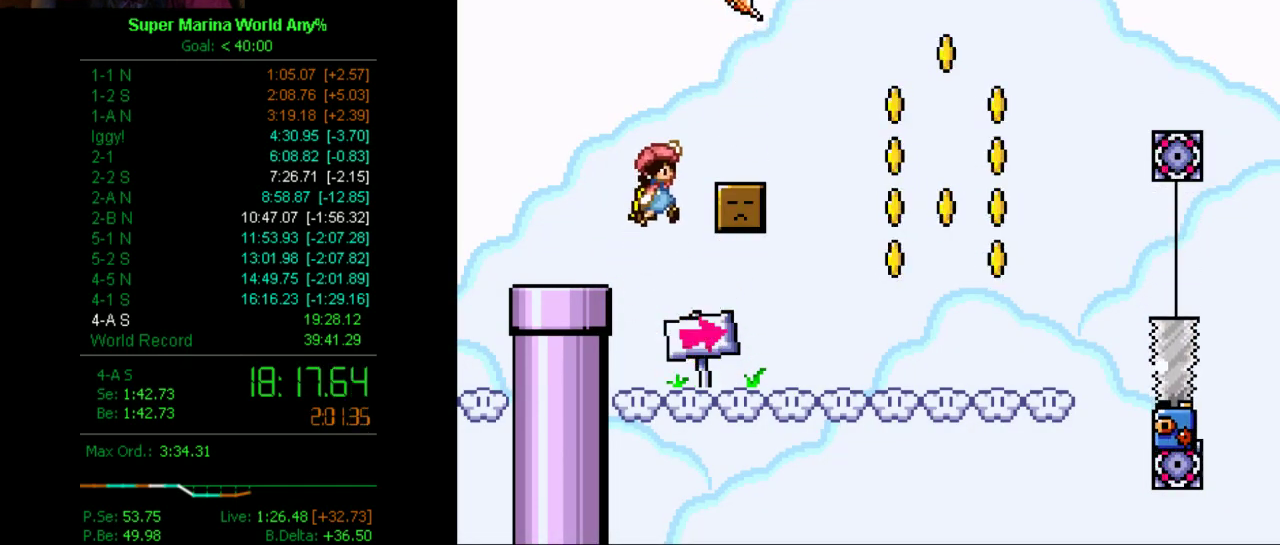
{"buttons": ["B", "X", "DPAD_RIGHT"], "left_stick": "center", "right_stick": "center", "events": [[190, "A", "up"], [328, "B", "down"]]}
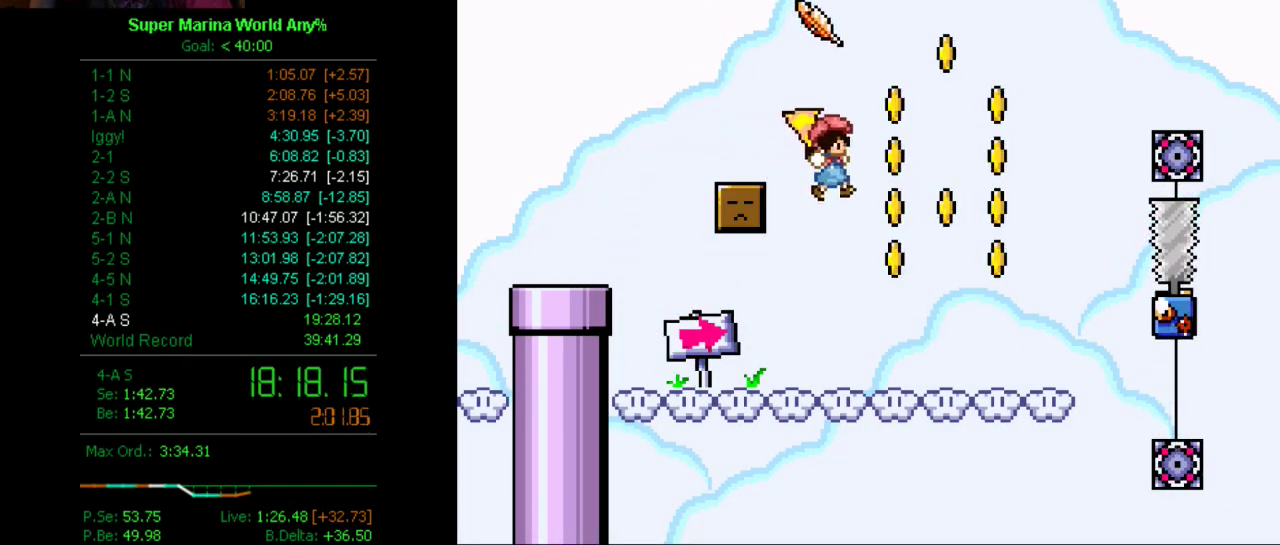
{"buttons": ["A", "X", "DPAD_LEFT"], "left_stick": "center", "right_stick": "center", "events": [[51, "B", "up"], [51, "DPAD_RIGHT", "up"], [121, "DPAD_LEFT", "down"], [431, "A", "down"]]}
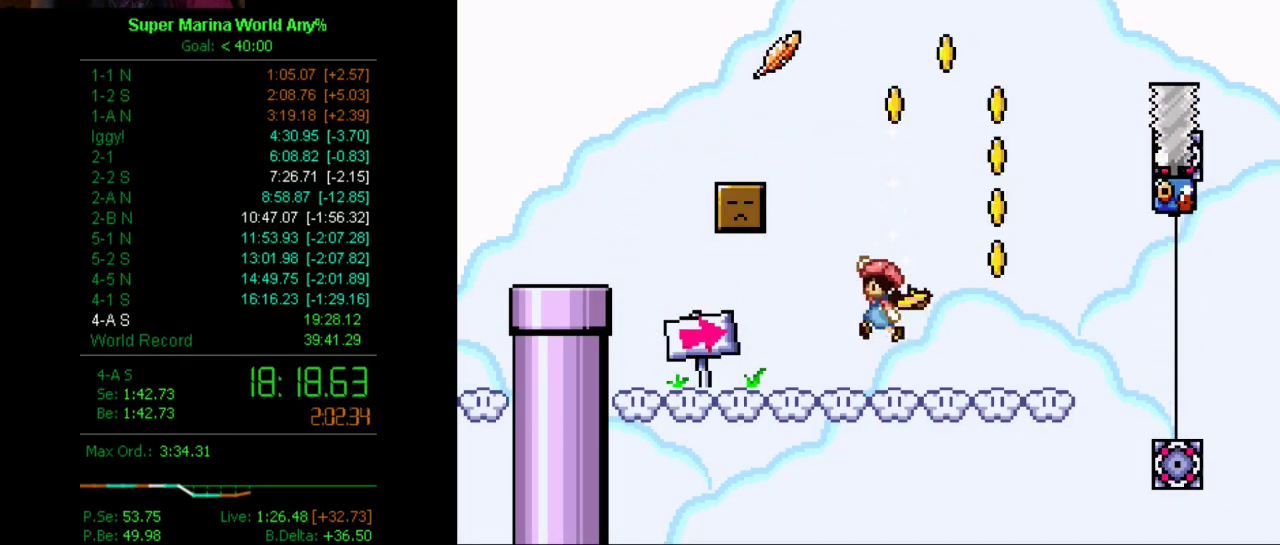
{"buttons": ["X", "DPAD_RIGHT"], "left_stick": "center", "right_stick": "center", "events": [[190, "DPAD_LEFT", "up"], [276, "A", "up"], [276, "DPAD_RIGHT", "down"]]}
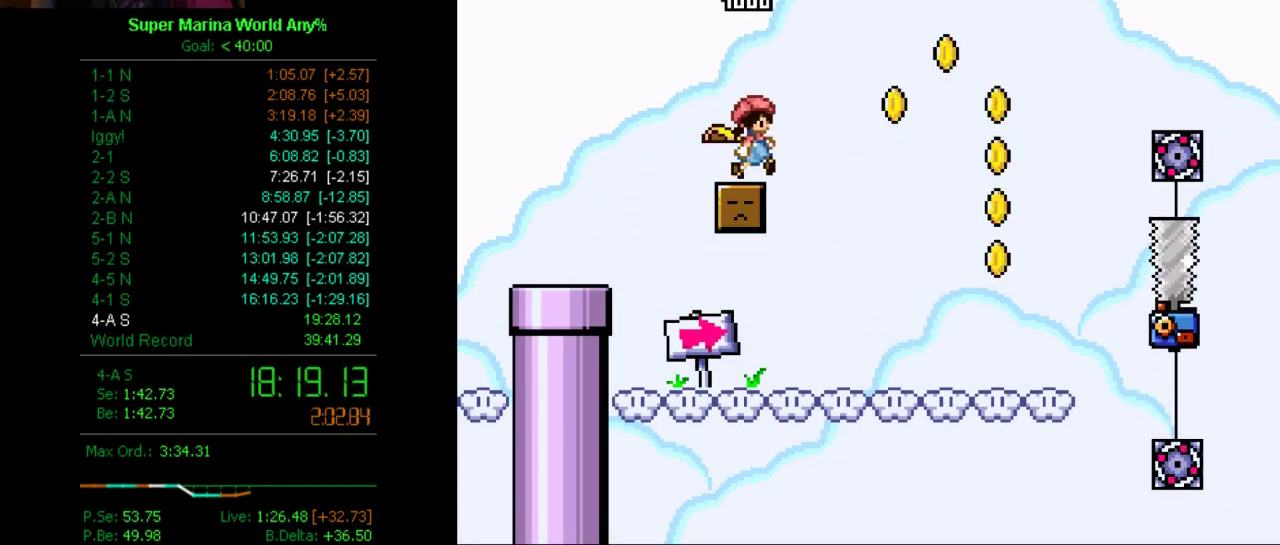
{"buttons": ["X", "DPAD_LEFT"], "left_stick": "center", "right_stick": "center", "events": [[69, "B", "down"], [431, "B", "up"], [431, "DPAD_RIGHT", "up"], [500, "DPAD_LEFT", "down"]]}
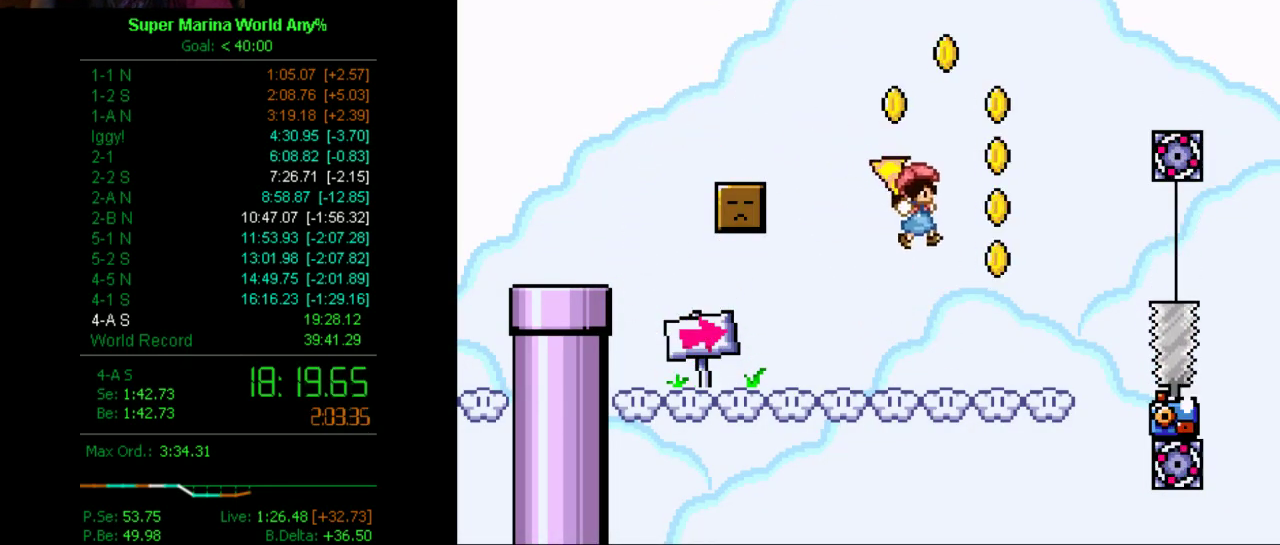
{"buttons": ["X", "DPAD_LEFT"], "left_stick": "center", "right_stick": "center", "events": [[121, "DPAD_LEFT", "up"], [190, "DPAD_RIGHT", "down"], [311, "DPAD_RIGHT", "up"], [363, "DPAD_LEFT", "down"]]}
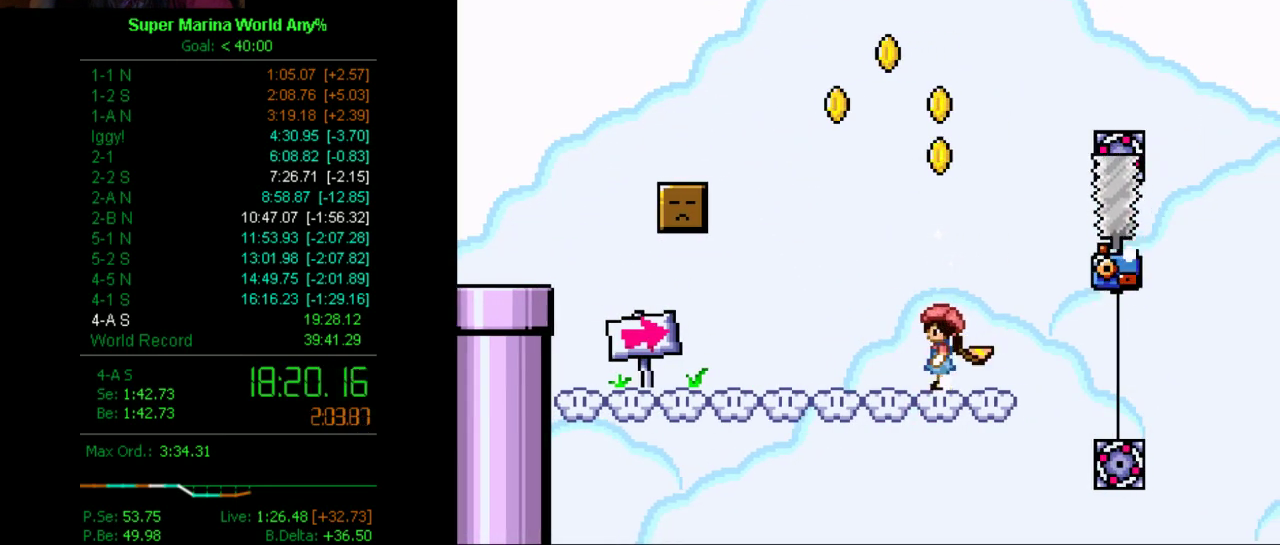
{"buttons": ["X", "DPAD_RIGHT"], "left_stick": "center", "right_stick": "center", "events": [[121, "DPAD_LEFT", "up"], [190, "DPAD_RIGHT", "down"]]}
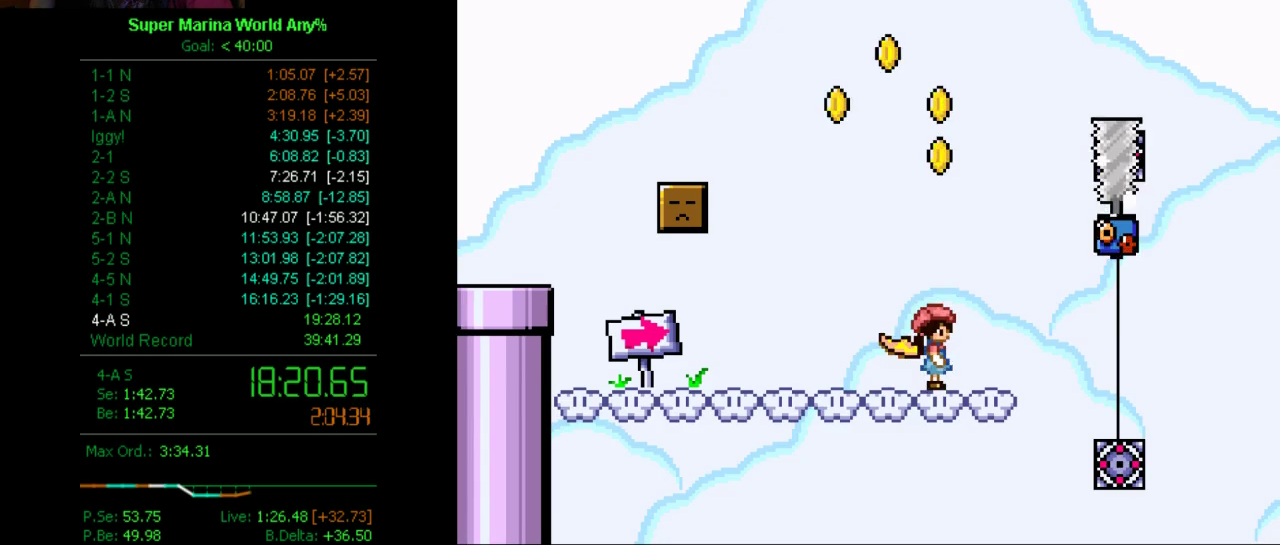
{"buttons": ["B", "X", "DPAD_RIGHT"], "left_stick": "center", "right_stick": "center", "events": [[69, "B", "down"], [190, "DPAD_RIGHT", "up"], [242, "DPAD_LEFT", "down"], [363, "DPAD_LEFT", "up"], [432, "DPAD_RIGHT", "down"]]}
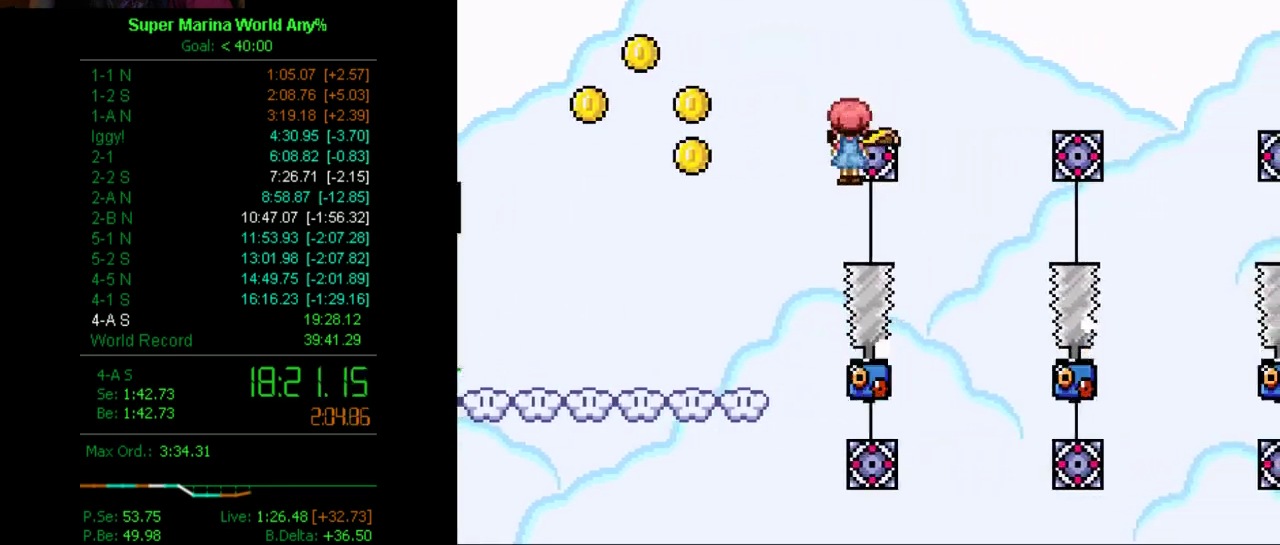
{"buttons": ["B", "X"], "left_stick": "center", "right_stick": "center", "events": [[380, "DPAD_RIGHT", "up"], [432, "DPAD_LEFT", "down"], [484, "DPAD_LEFT", "up"]]}
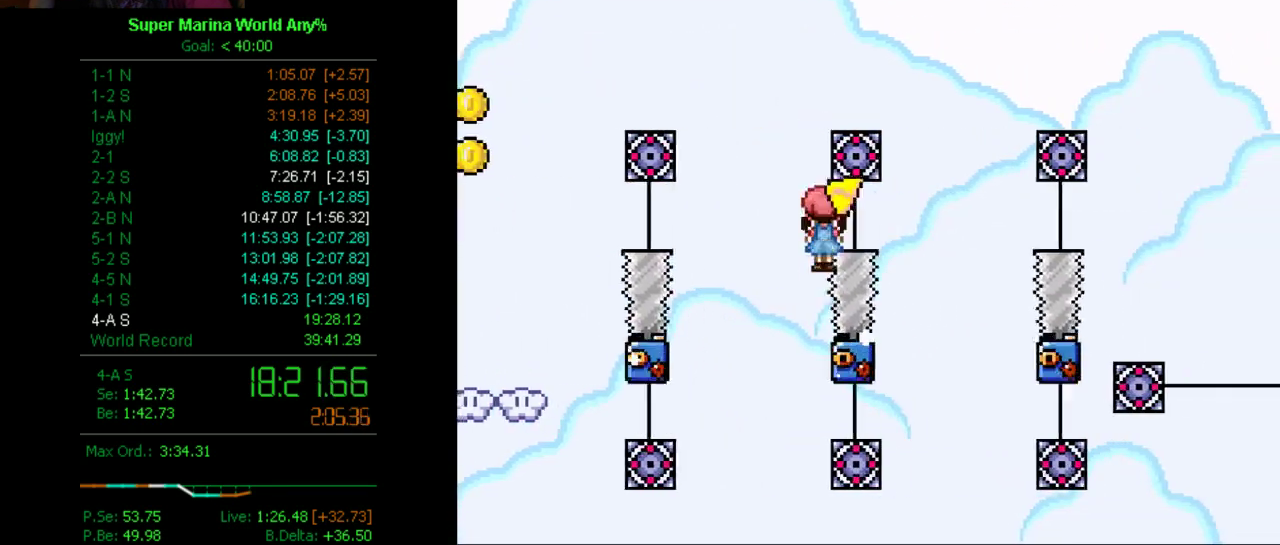
{"buttons": ["B", "X", "DPAD_RIGHT"], "left_stick": "center", "right_stick": "center", "events": [[35, "DPAD_RIGHT", "down"]]}
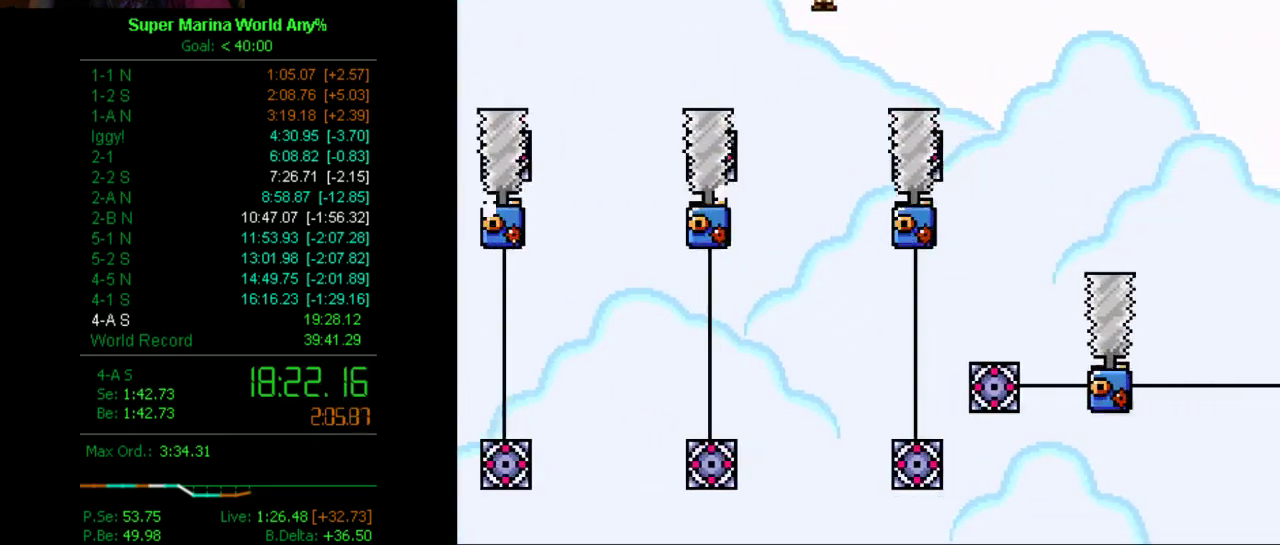
{"buttons": ["B", "X", "DPAD_RIGHT"], "left_stick": "center", "right_stick": "center", "events": []}
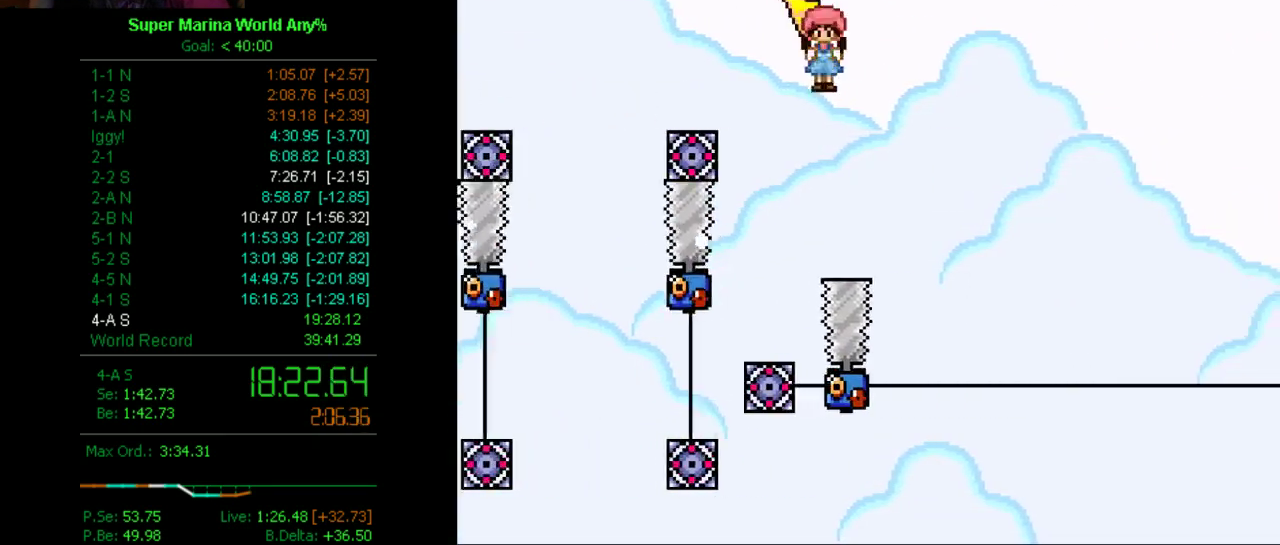
{"buttons": ["B", "X", "DPAD_RIGHT"], "left_stick": "center", "right_stick": "center", "events": []}
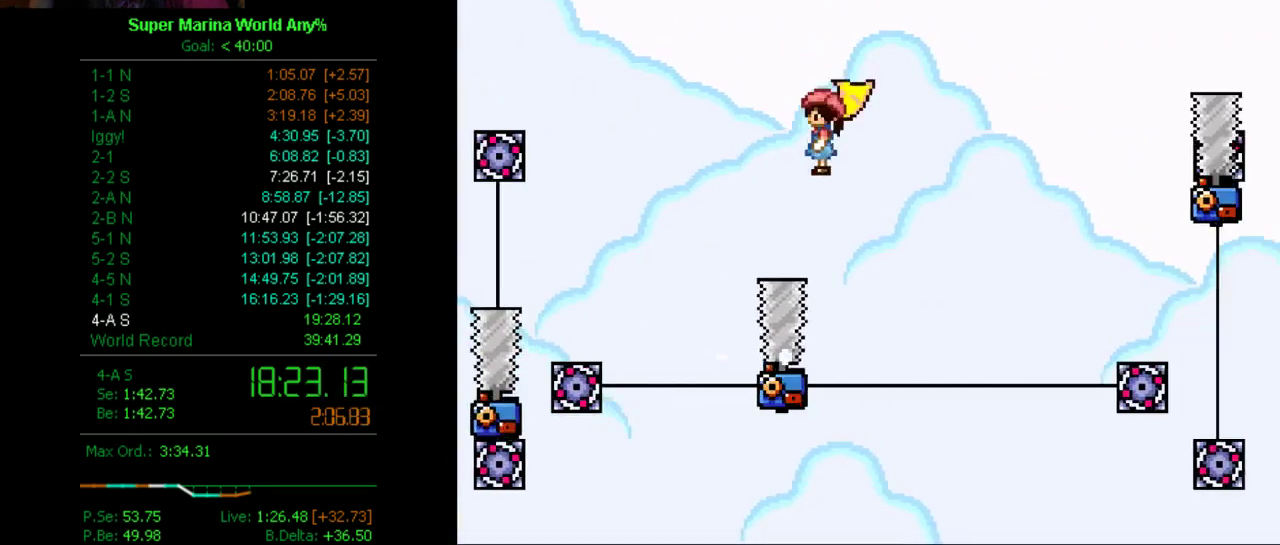
{"buttons": ["B", "X"], "left_stick": "center", "right_stick": "center", "events": [[69, "DPAD_RIGHT", "up"], [242, "DPAD_LEFT", "down"], [363, "DPAD_LEFT", "up"]]}
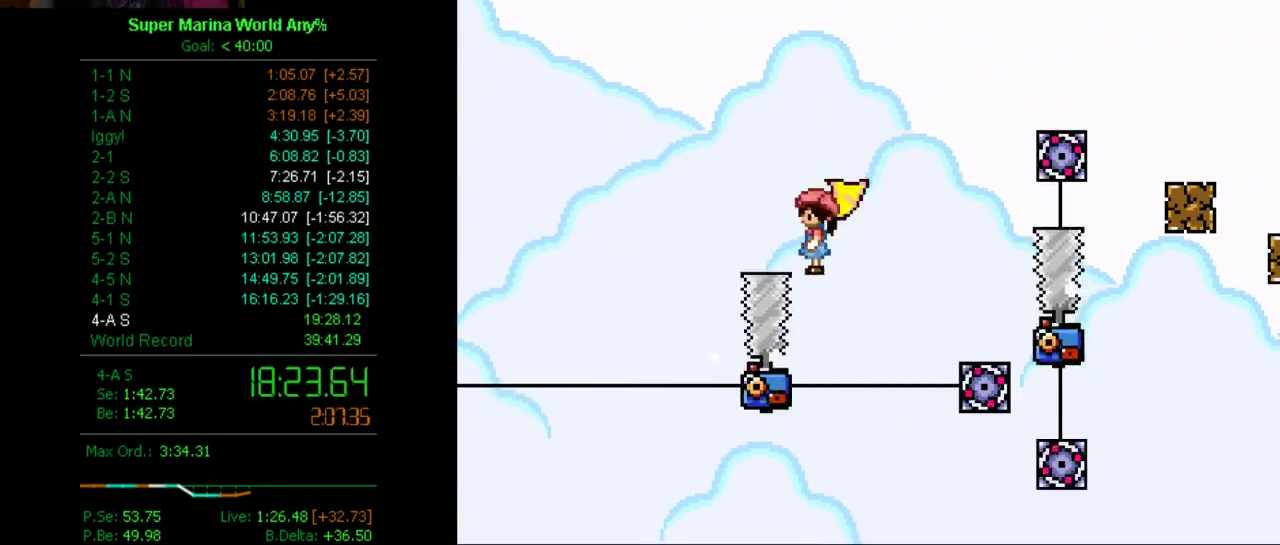
{"buttons": ["B", "X", "DPAD_RIGHT"], "left_stick": "center", "right_stick": "center", "events": [[52, "DPAD_RIGHT", "down"]]}
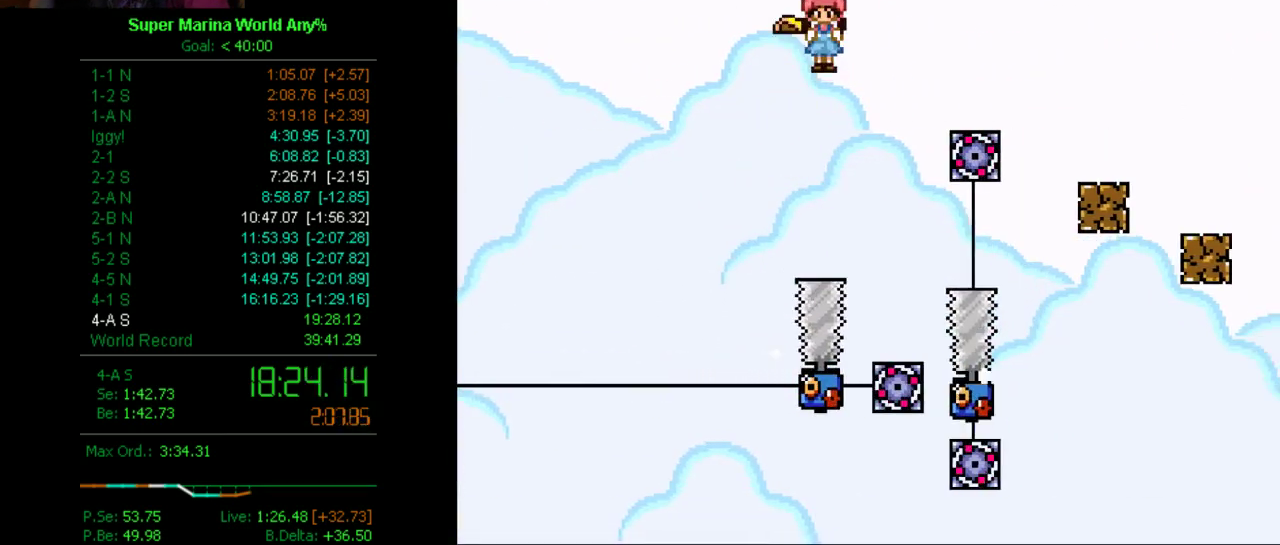
{"buttons": ["B", "X", "DPAD_LEFT"], "left_stick": "center", "right_stick": "center", "events": [[431, "DPAD_RIGHT", "up"], [501, "DPAD_LEFT", "down"]]}
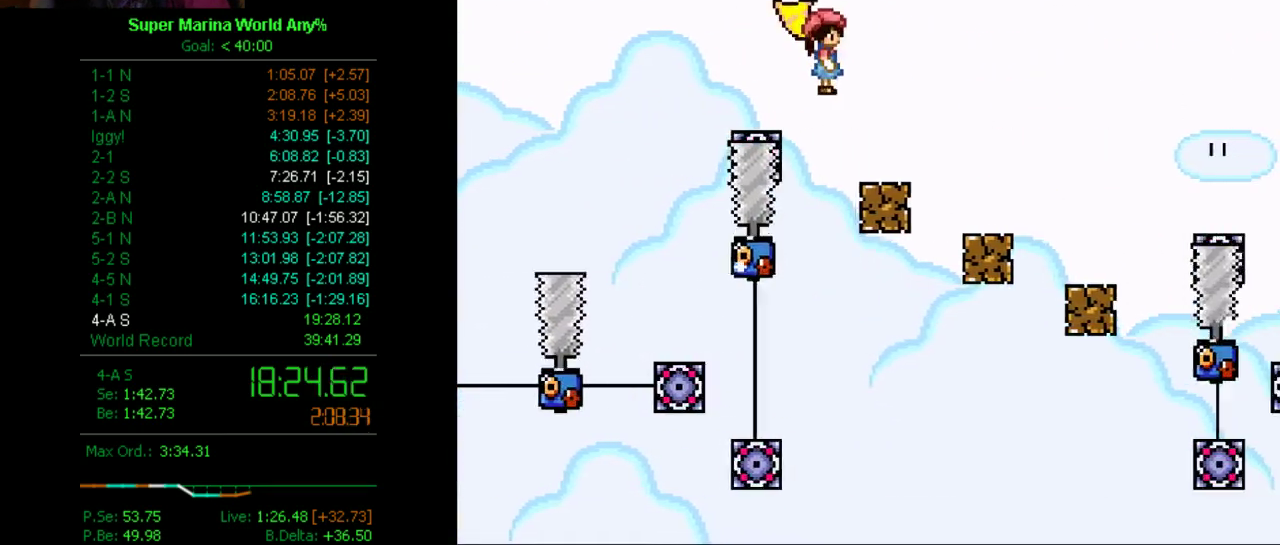
{"buttons": ["B", "X", "DPAD_RIGHT"], "left_stick": "center", "right_stick": "center", "events": [[51, "DPAD_LEFT", "up"], [190, "DPAD_RIGHT", "down"]]}
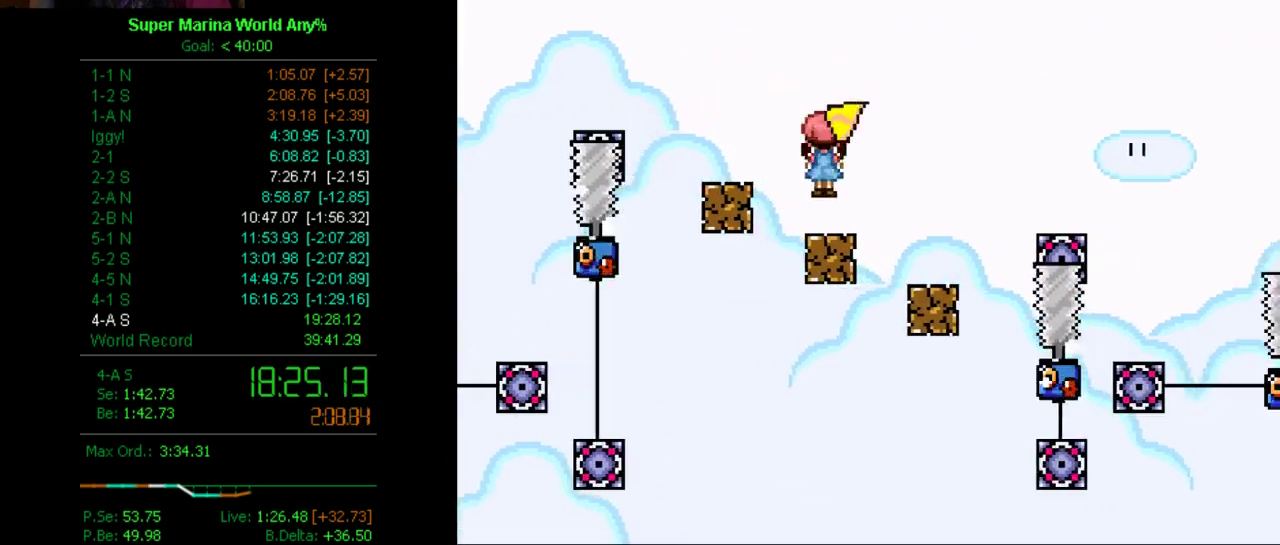
{"buttons": ["B", "X", "DPAD_LEFT"], "left_stick": "center", "right_stick": "center", "events": [[293, "DPAD_RIGHT", "up"], [431, "DPAD_LEFT", "down"]]}
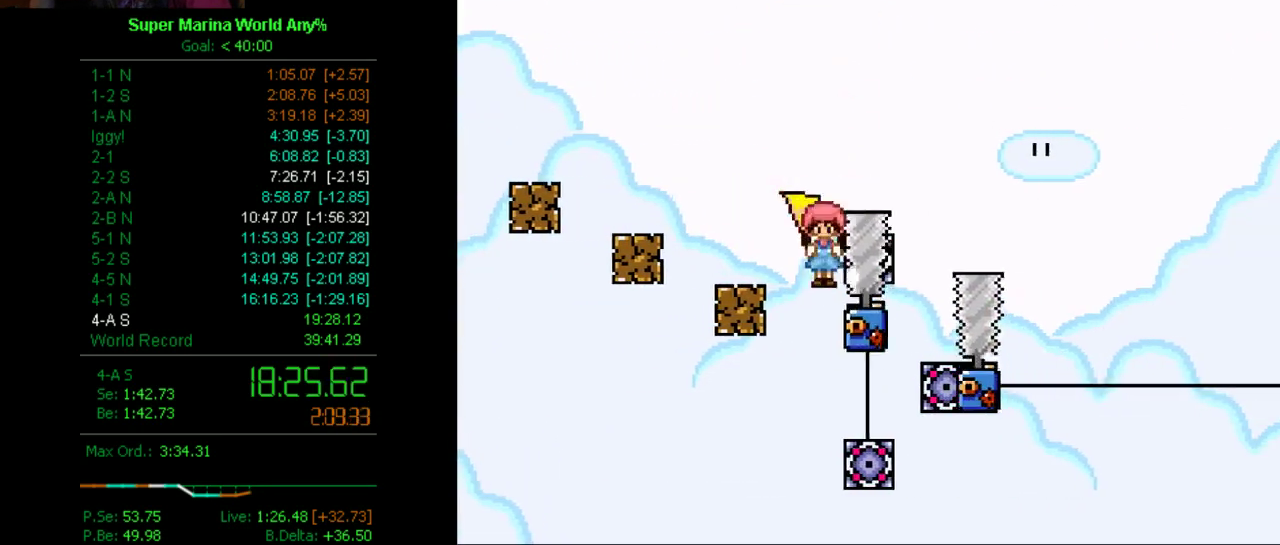
{"buttons": ["B", "X", "DPAD_RIGHT"], "left_stick": "center", "right_stick": "center", "events": [[70, "DPAD_LEFT", "up"], [70, "DPAD_RIGHT", "down"]]}
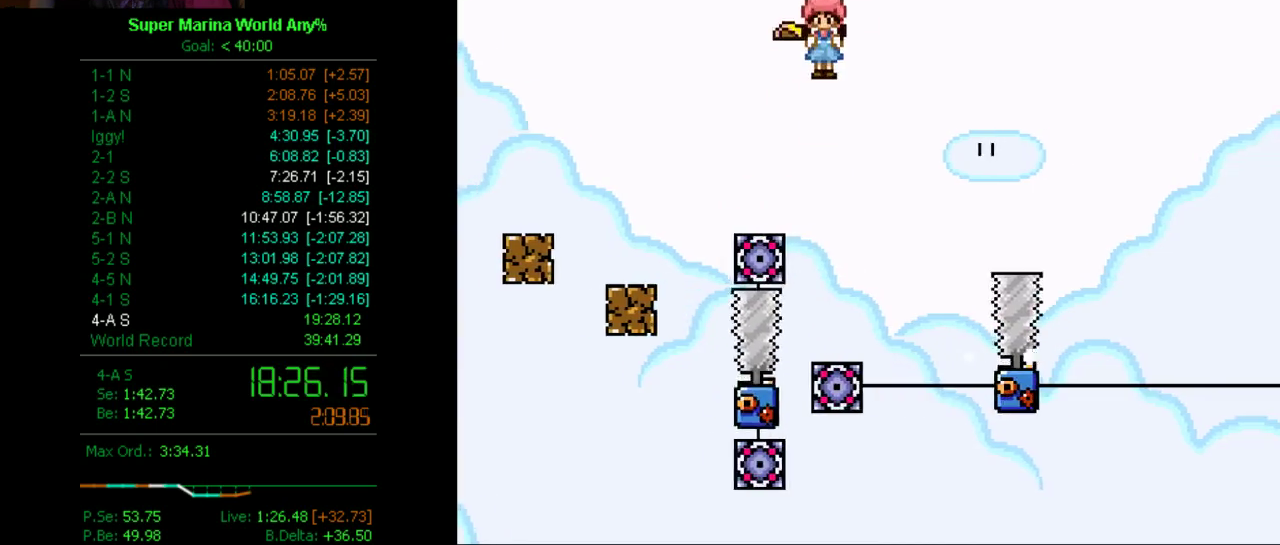
{"buttons": ["B", "X", "DPAD_RIGHT"], "left_stick": "center", "right_stick": "center", "events": []}
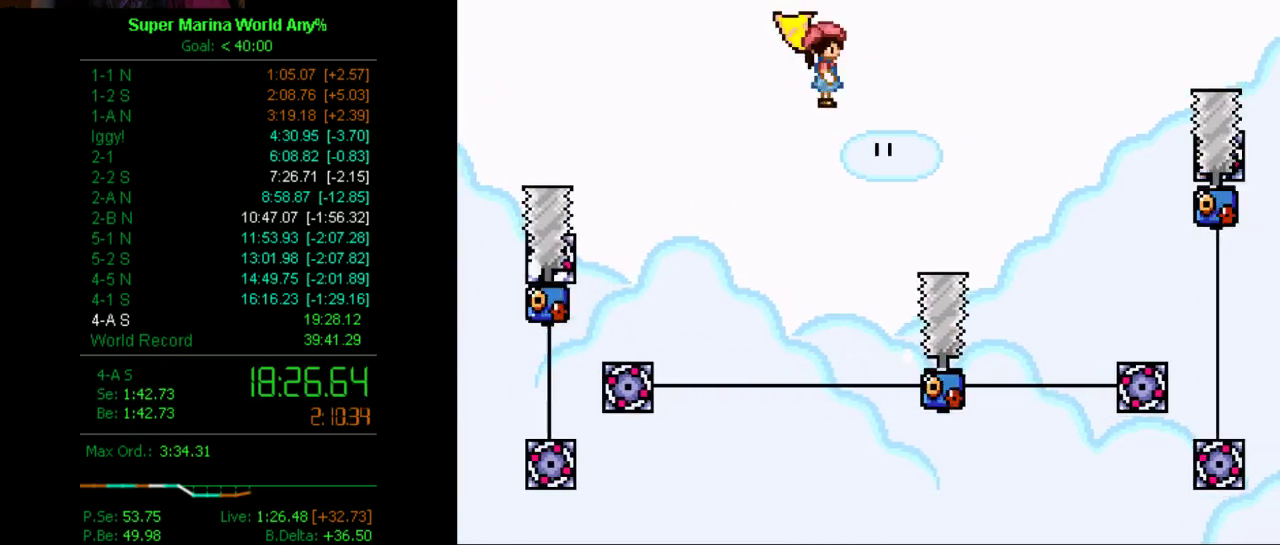
{"buttons": ["B", "X", "DPAD_RIGHT"], "left_stick": "center", "right_stick": "center", "events": []}
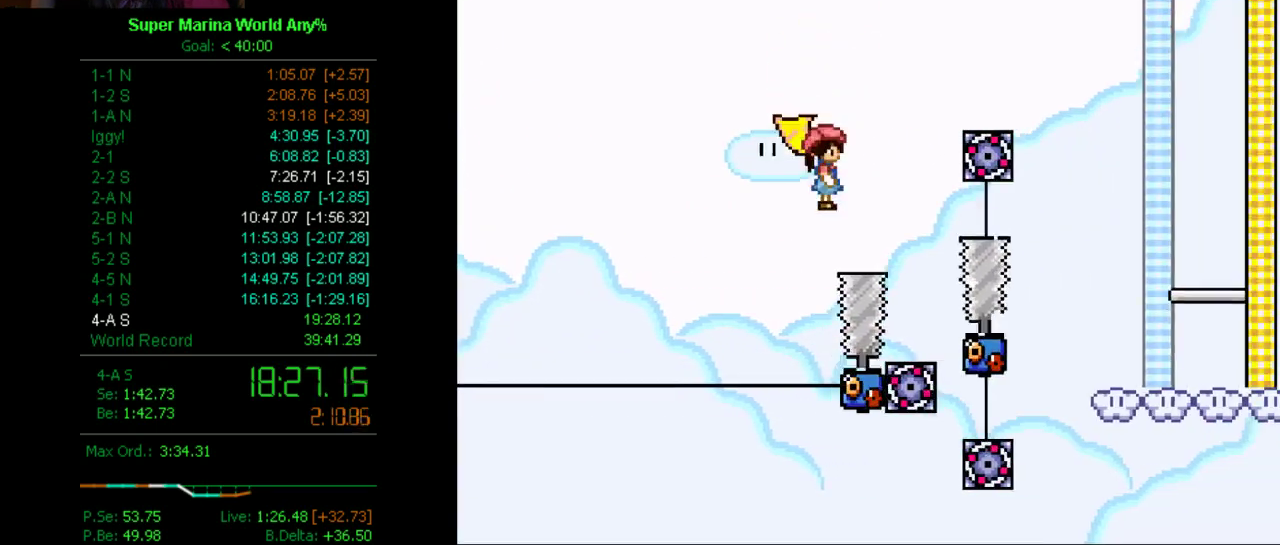
{"buttons": ["B", "X", "DPAD_RIGHT"], "left_stick": "center", "right_stick": "center", "events": []}
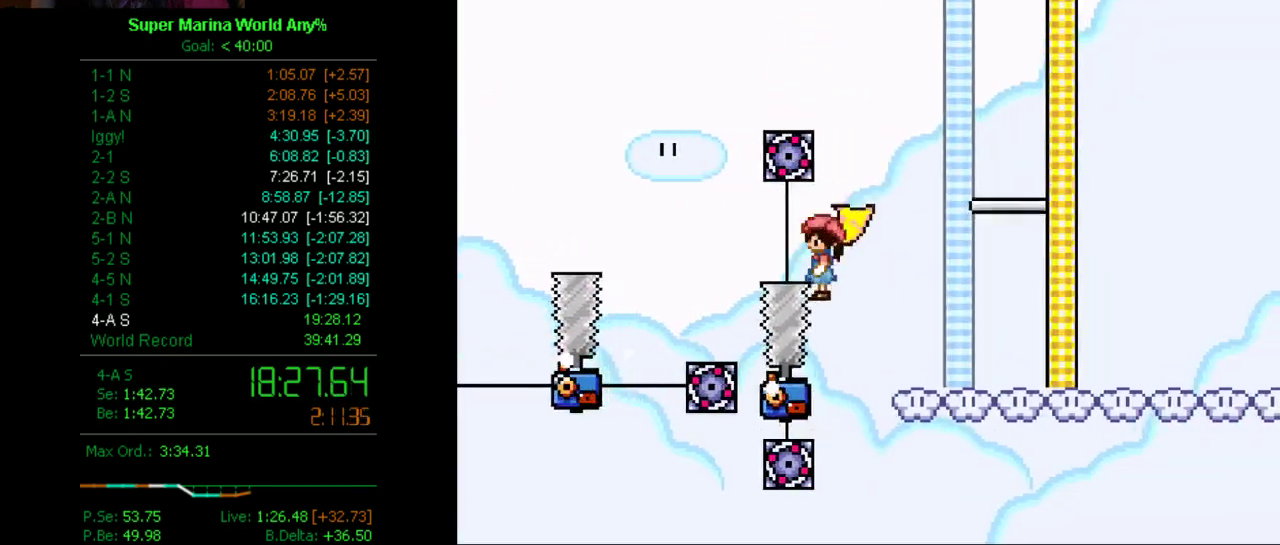
{"buttons": ["X", "DPAD_RIGHT"], "left_stick": "center", "right_stick": "center", "events": [[121, "B", "up"]]}
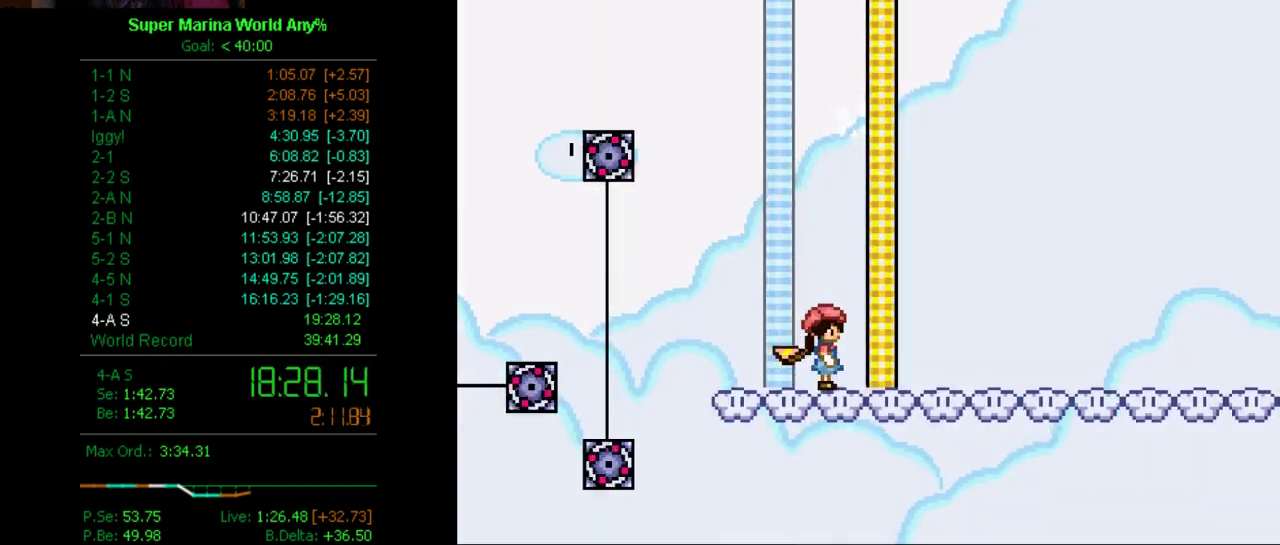
{"buttons": [], "left_stick": "center", "right_stick": "center", "events": [[173, "X", "up"], [242, "DPAD_RIGHT", "up"]]}